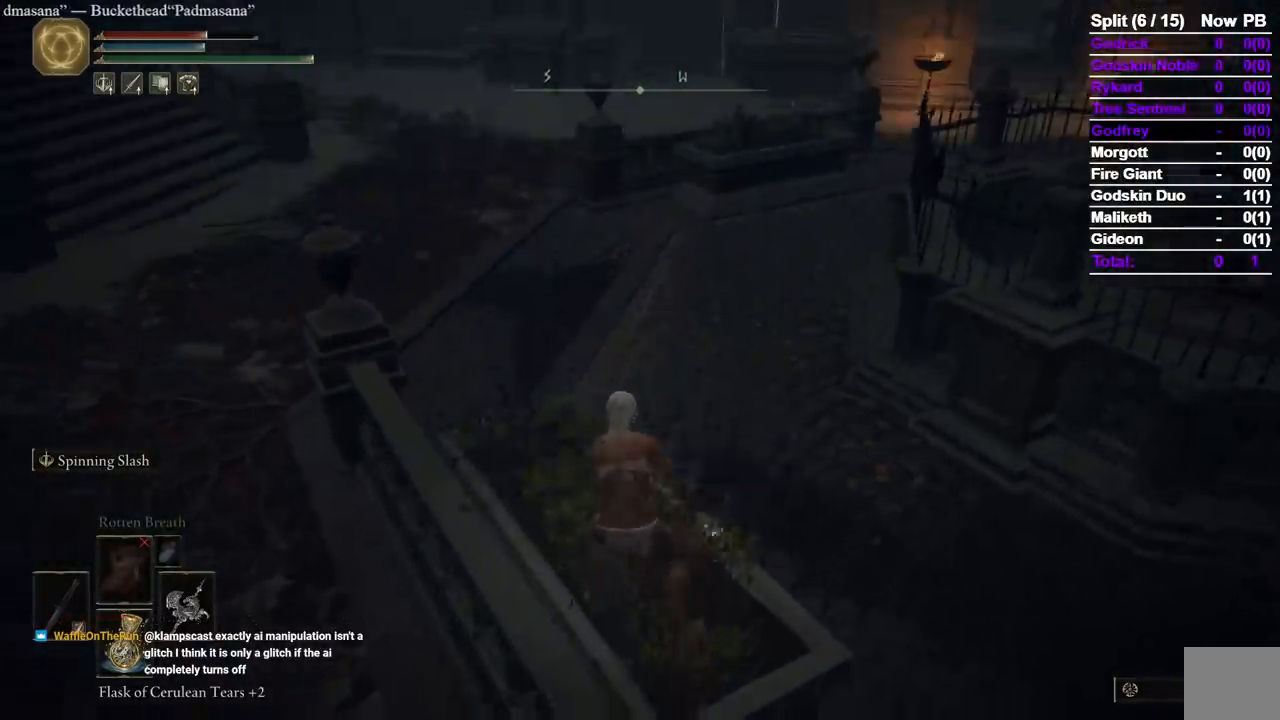
Gameplay with a controller (Xbox layout); each line is a JSON object with the inputs held at the frame after it (dt_ms = milliseconds from this image to that frame). "events" lists button and stick changes between this image and that frame as [ms after this image, input, new state], when the widget could be followed in between. Not read: START X.
{"dt_ms": 500, "buttons": ["B"], "left_stick": "up", "right_stick": "center", "events": [[33, "right_stick", "up"], [167, "right_stick", "center"]]}
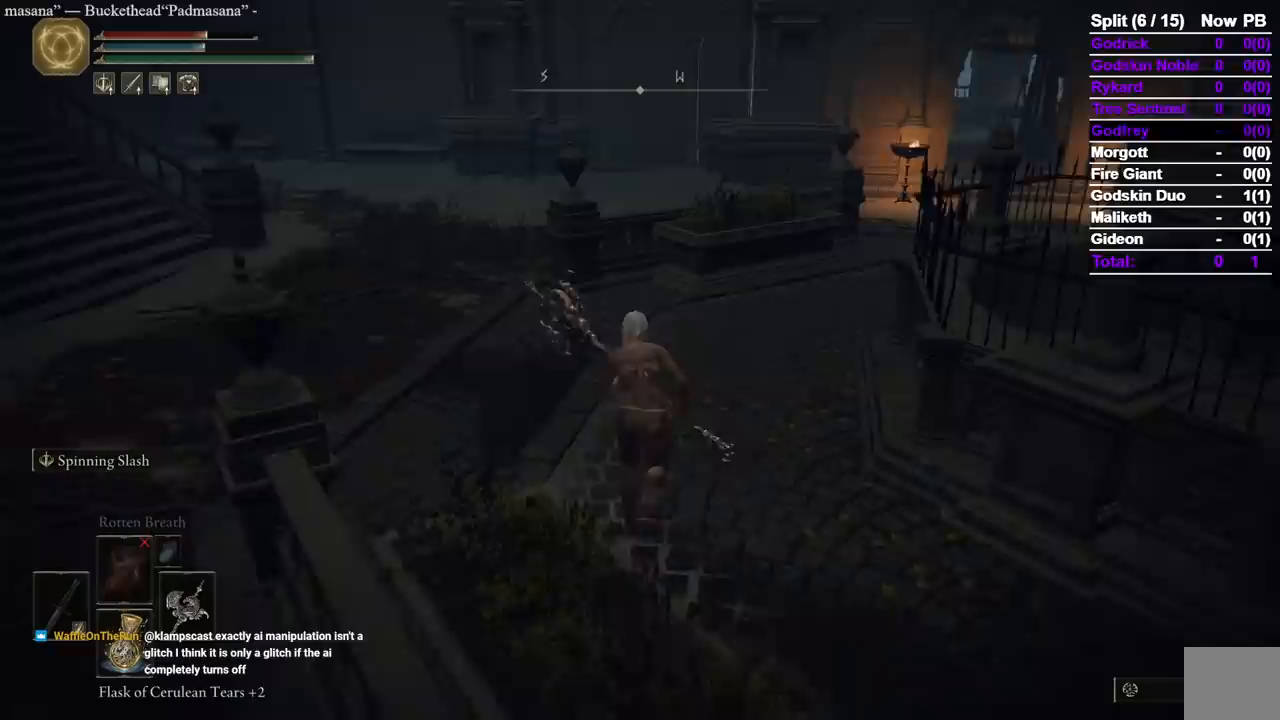
{"dt_ms": 500, "buttons": ["B"], "left_stick": "up", "right_stick": "center", "events": [[83, "right_stick", "right"], [267, "right_stick", "center"]]}
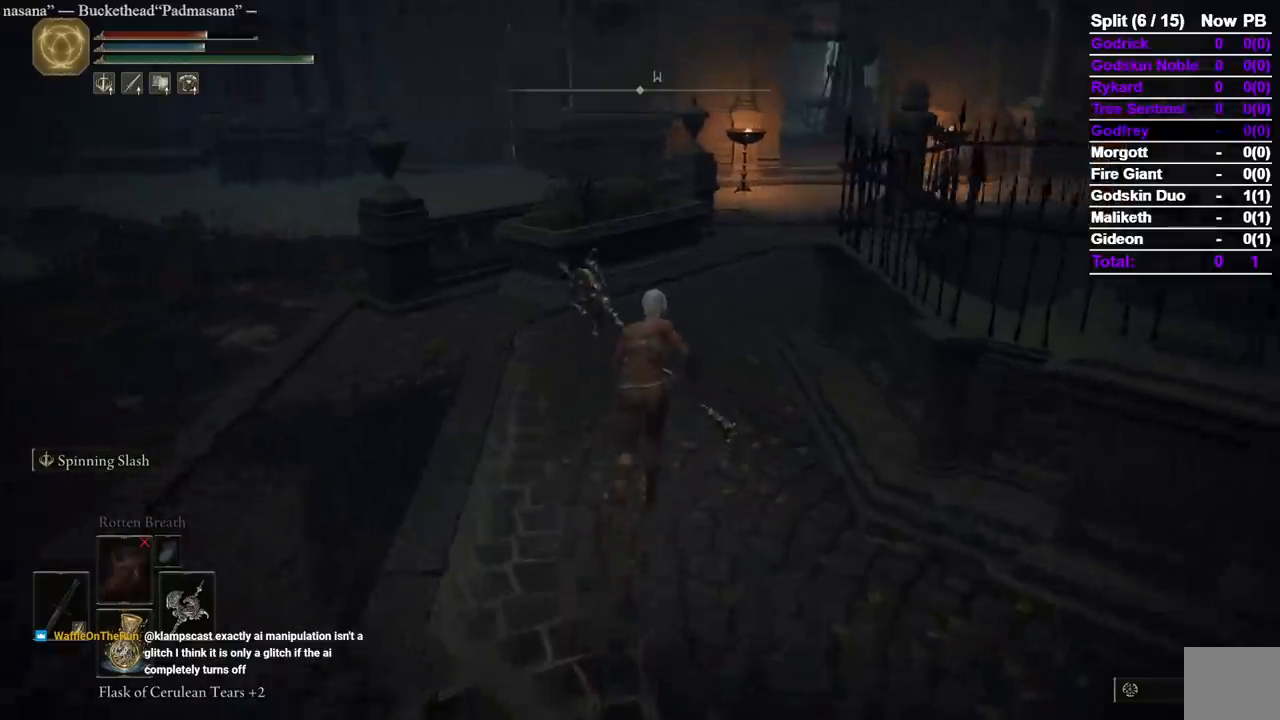
{"dt_ms": 500, "buttons": ["B"], "left_stick": "up", "right_stick": "center", "events": []}
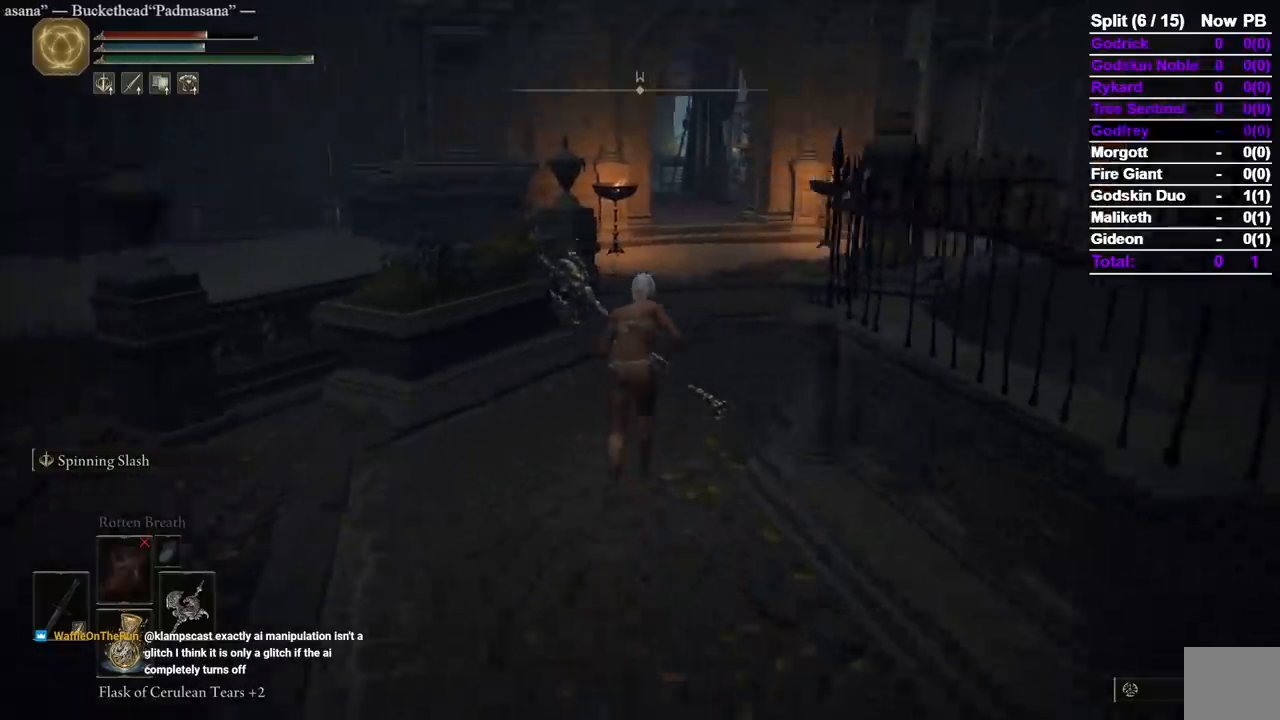
{"dt_ms": 500, "buttons": ["B"], "left_stick": "up", "right_stick": "center", "events": []}
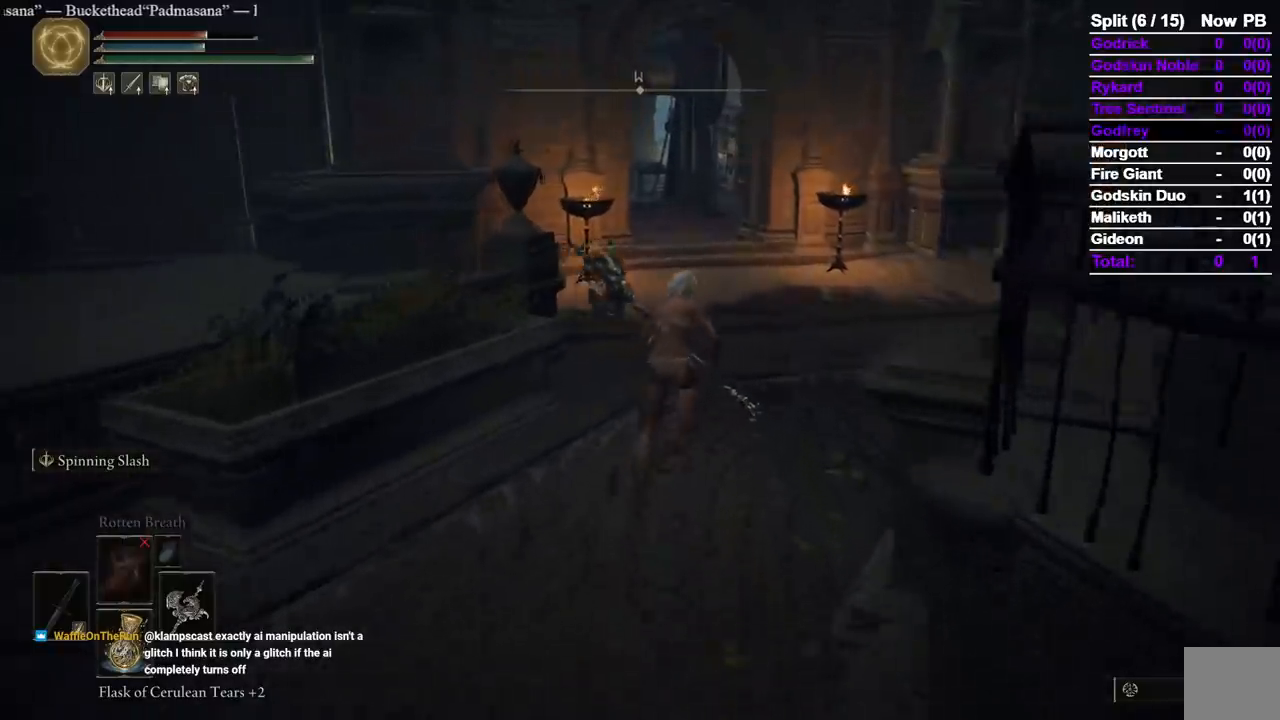
{"dt_ms": 500, "buttons": ["B"], "left_stick": "up", "right_stick": "down-left", "events": [[67, "right_stick", "down-left"]]}
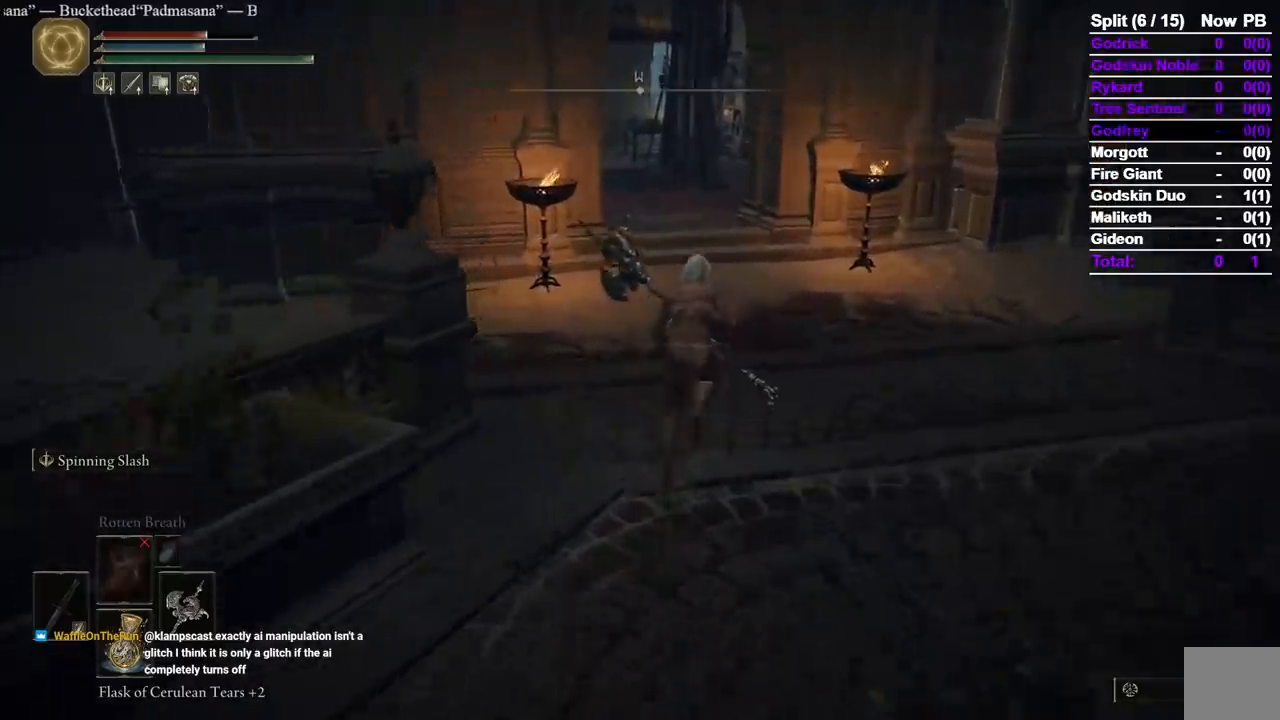
{"dt_ms": 500, "buttons": ["B"], "left_stick": "up", "right_stick": "down-left", "events": []}
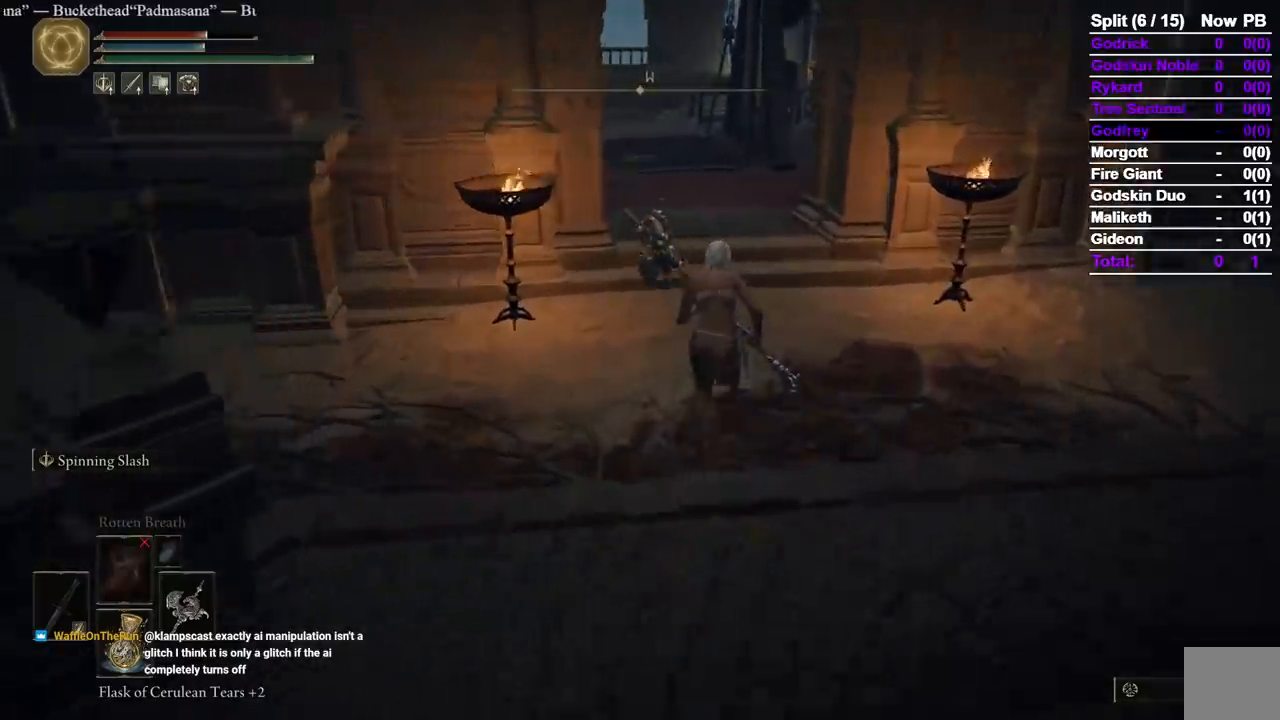
{"dt_ms": 500, "buttons": ["B"], "left_stick": "up", "right_stick": "down-left", "events": []}
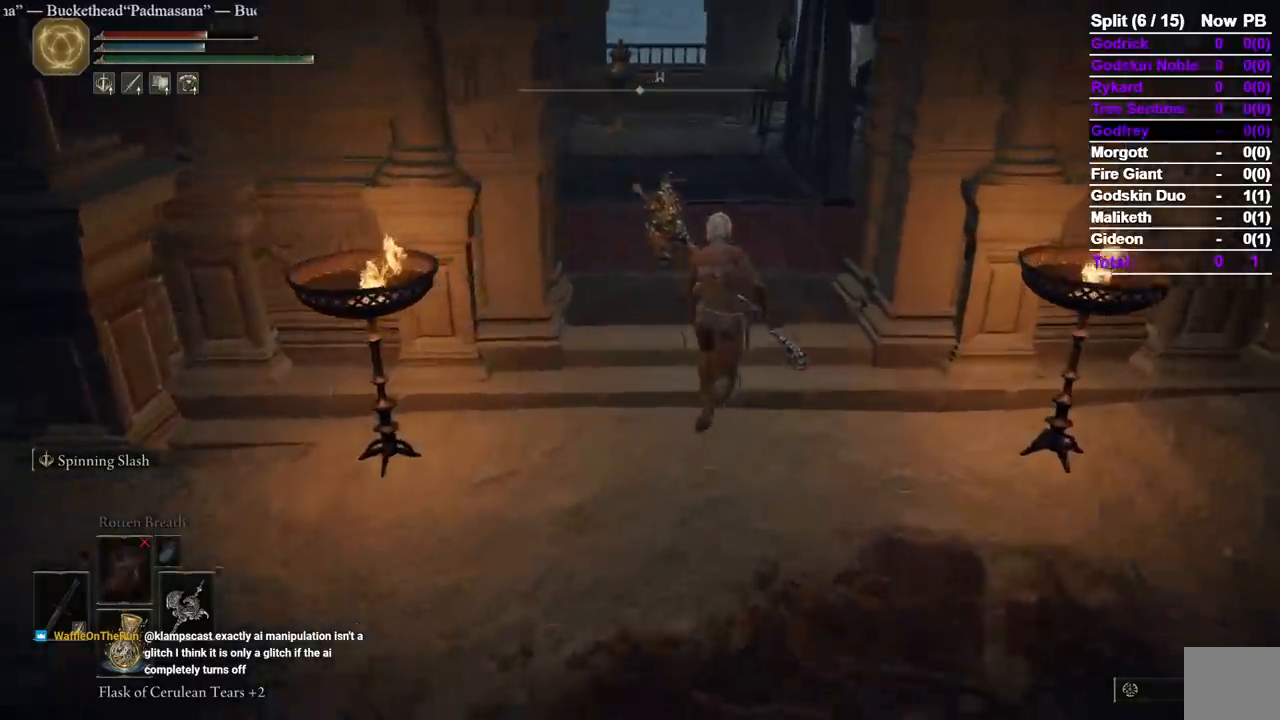
{"dt_ms": 1000, "buttons": ["B"], "left_stick": "up", "right_stick": "center"}
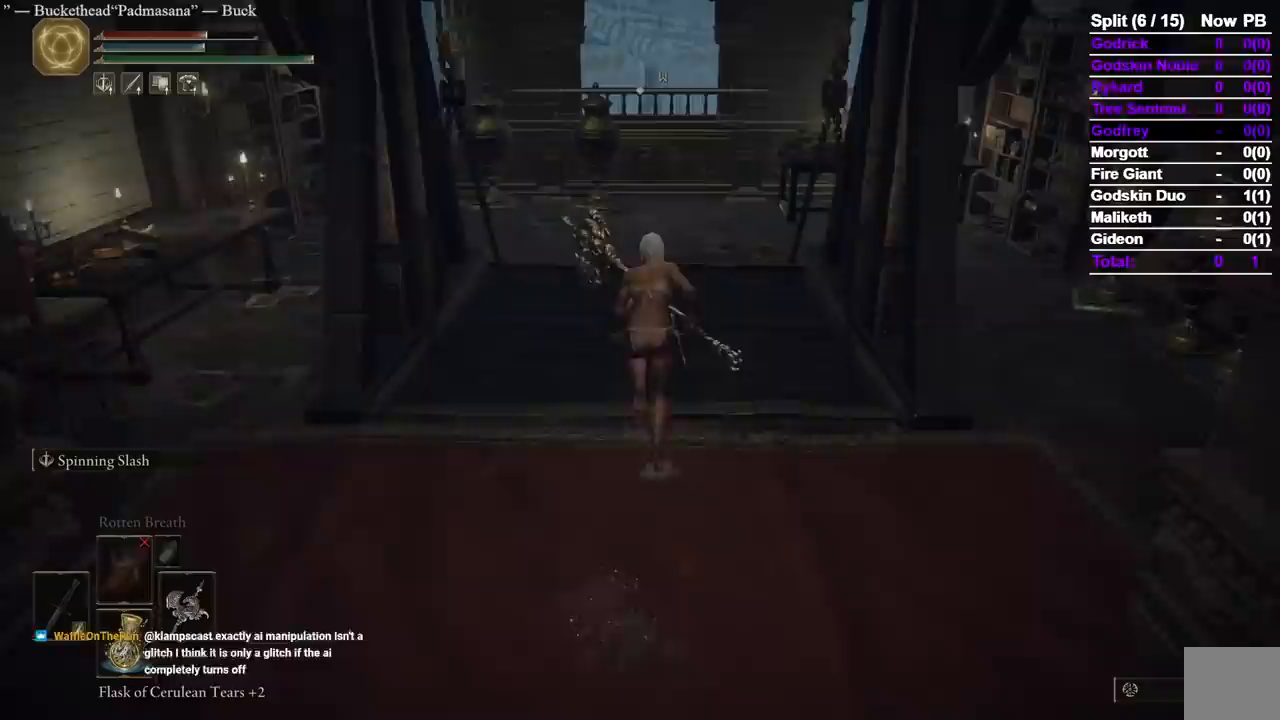
{"dt_ms": 500, "buttons": [], "left_stick": "center", "right_stick": "center", "events": [[150, "B", "up"], [483, "left_stick", "center"]]}
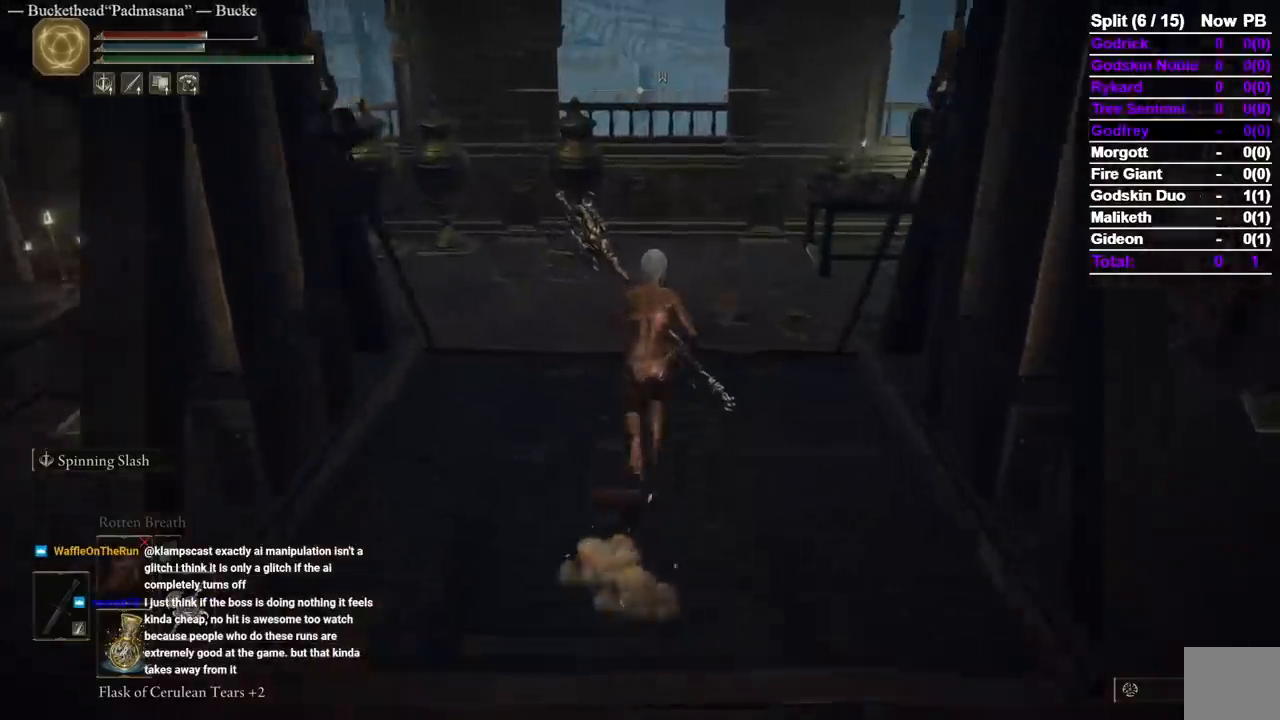
{"dt_ms": 500, "buttons": ["DPAD_DOWN"], "left_stick": "center", "right_stick": "center"}
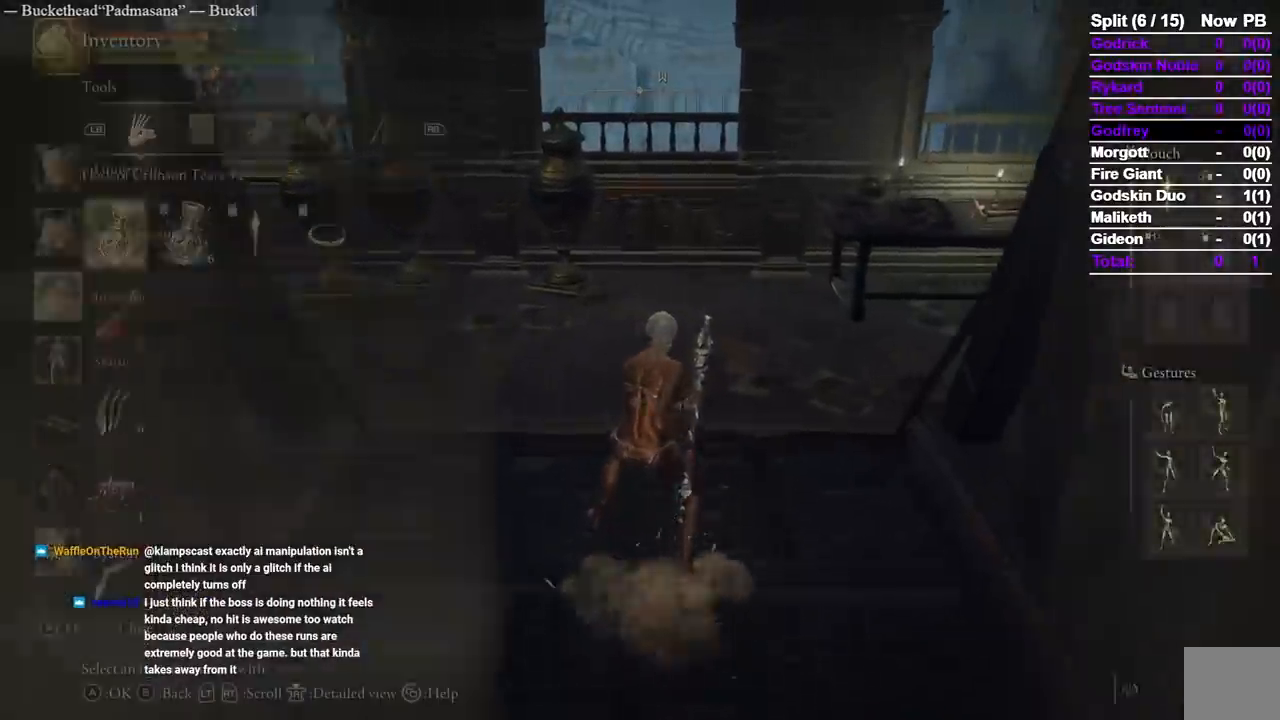
{"dt_ms": 500, "buttons": [], "left_stick": "center", "right_stick": "center"}
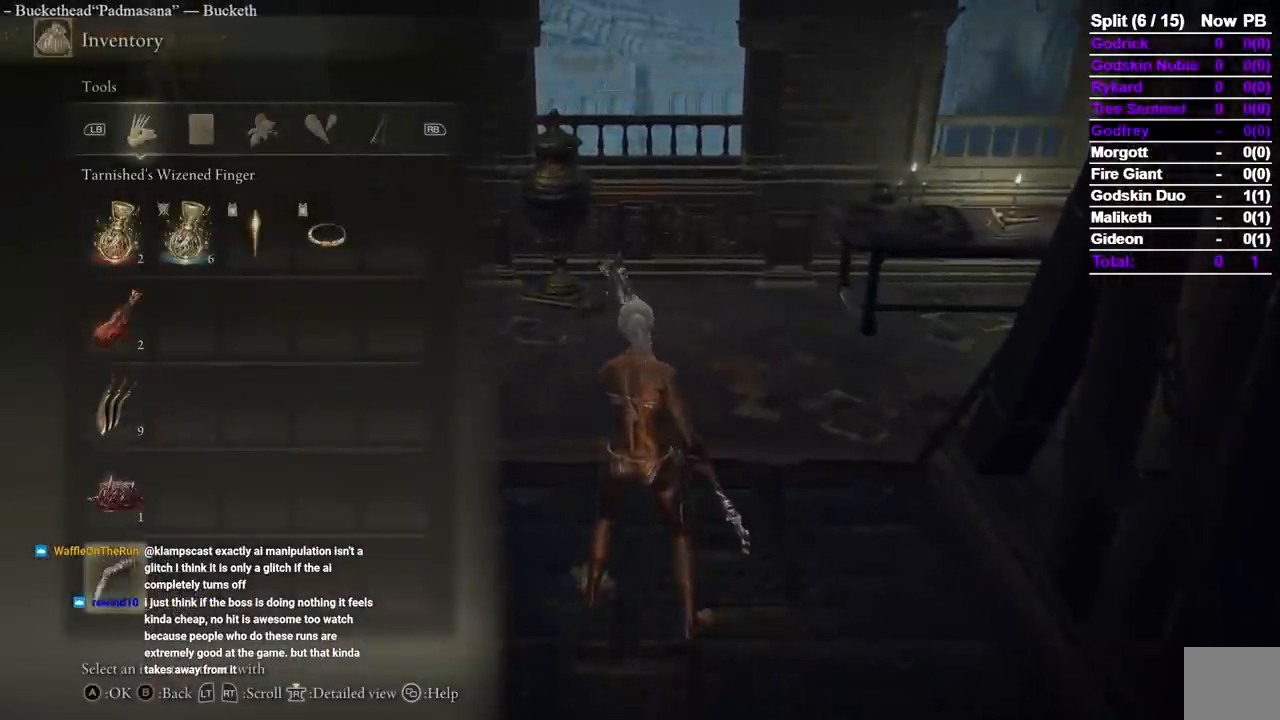
{"dt_ms": 500, "buttons": [], "left_stick": "center", "right_stick": "center", "events": []}
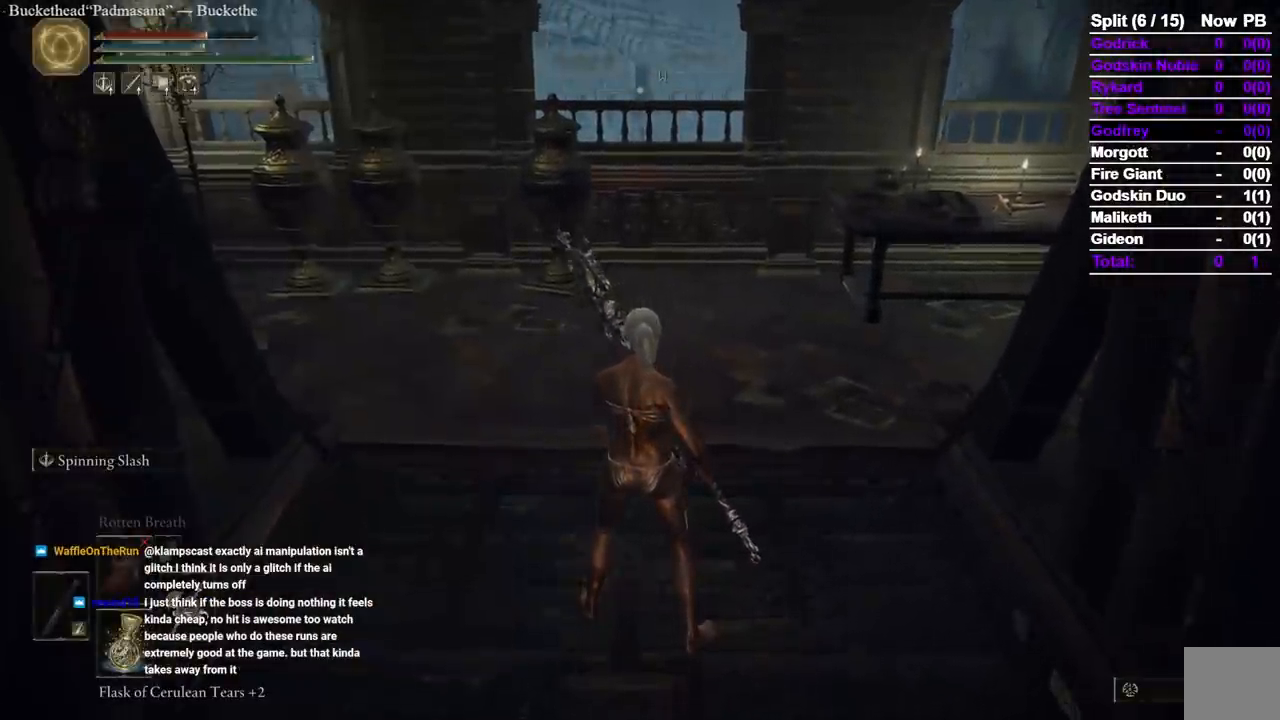
{"dt_ms": 500, "buttons": [], "left_stick": "center", "right_stick": "center", "events": []}
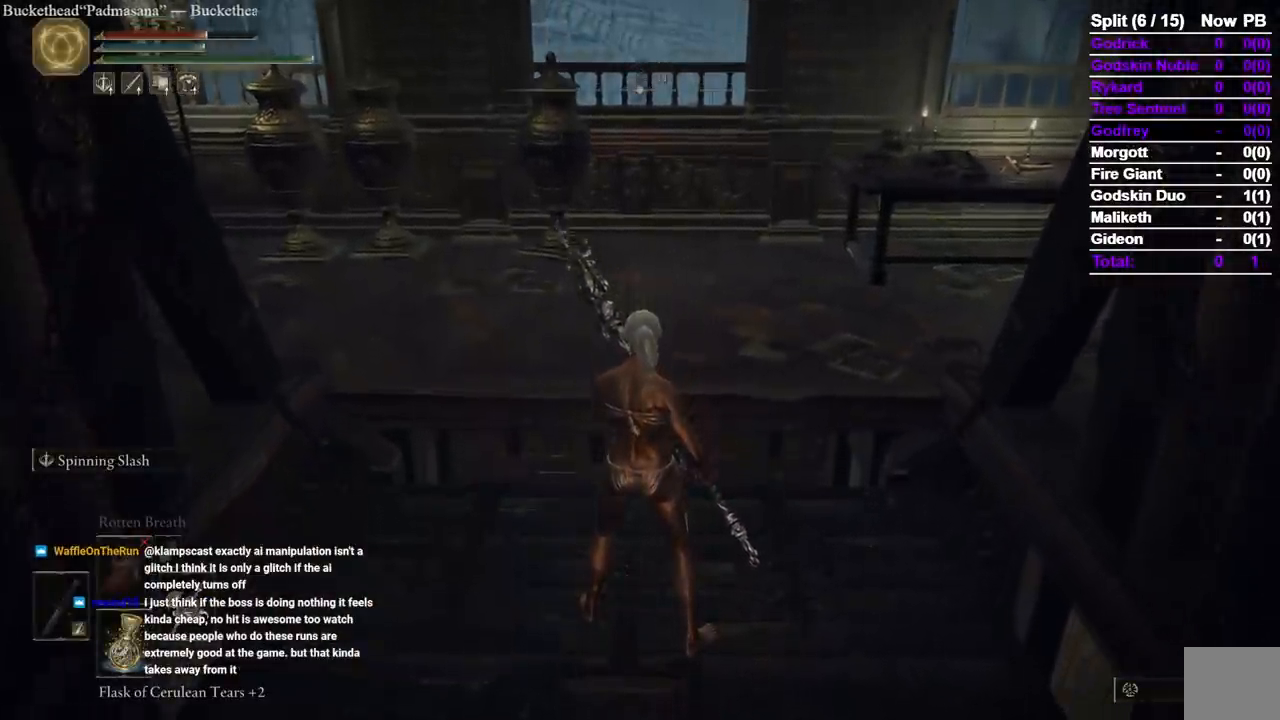
{"dt_ms": 500, "buttons": [], "left_stick": "up", "right_stick": "down", "events": [[400, "left_stick", "up"], [500, "right_stick", "down"]]}
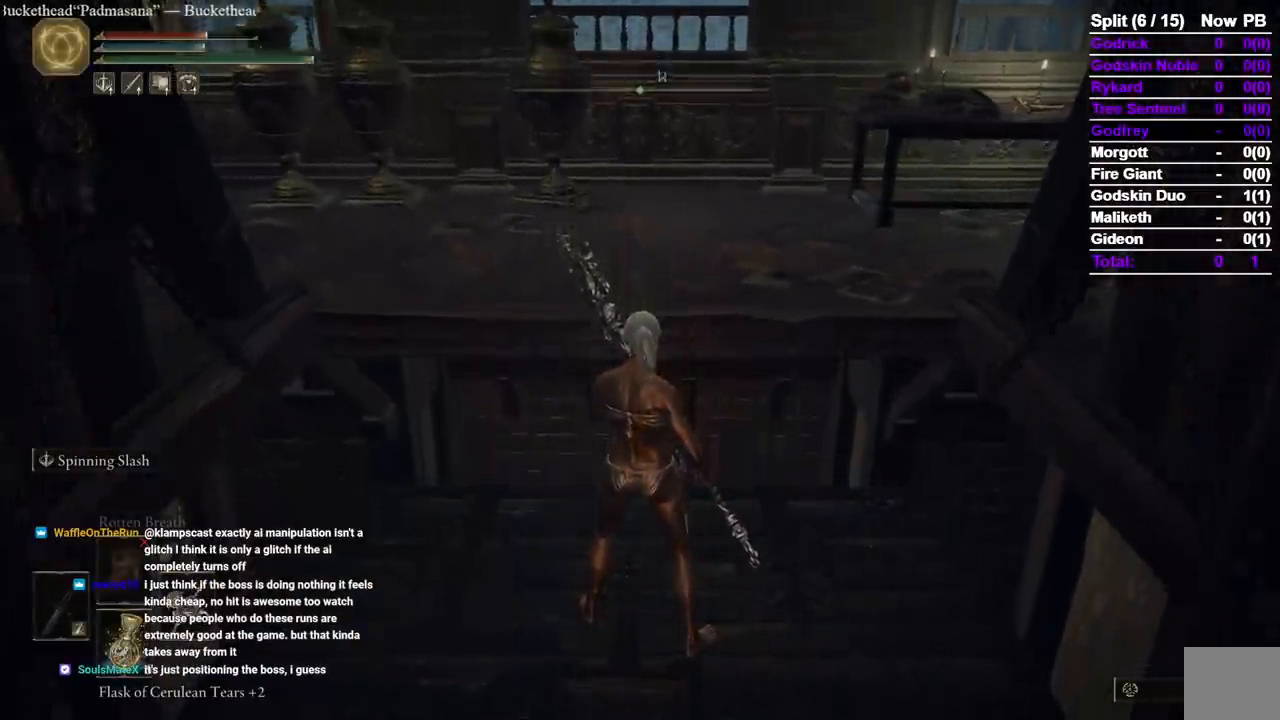
{"dt_ms": 500, "buttons": ["B"], "left_stick": "up", "right_stick": "center", "events": [[100, "right_stick", "center"], [350, "right_stick", "down-left"], [433, "right_stick", "center"], [467, "B", "down"]]}
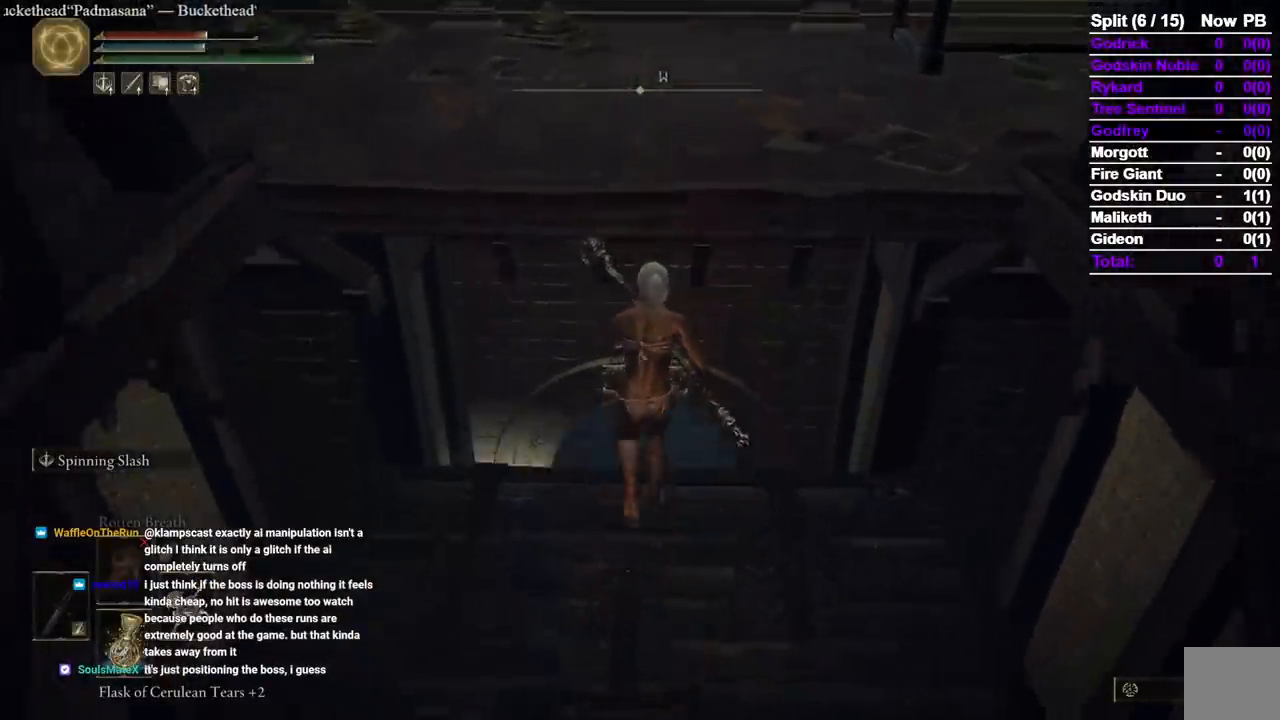
{"dt_ms": 1000, "buttons": ["B"], "left_stick": "up", "right_stick": "center", "events": []}
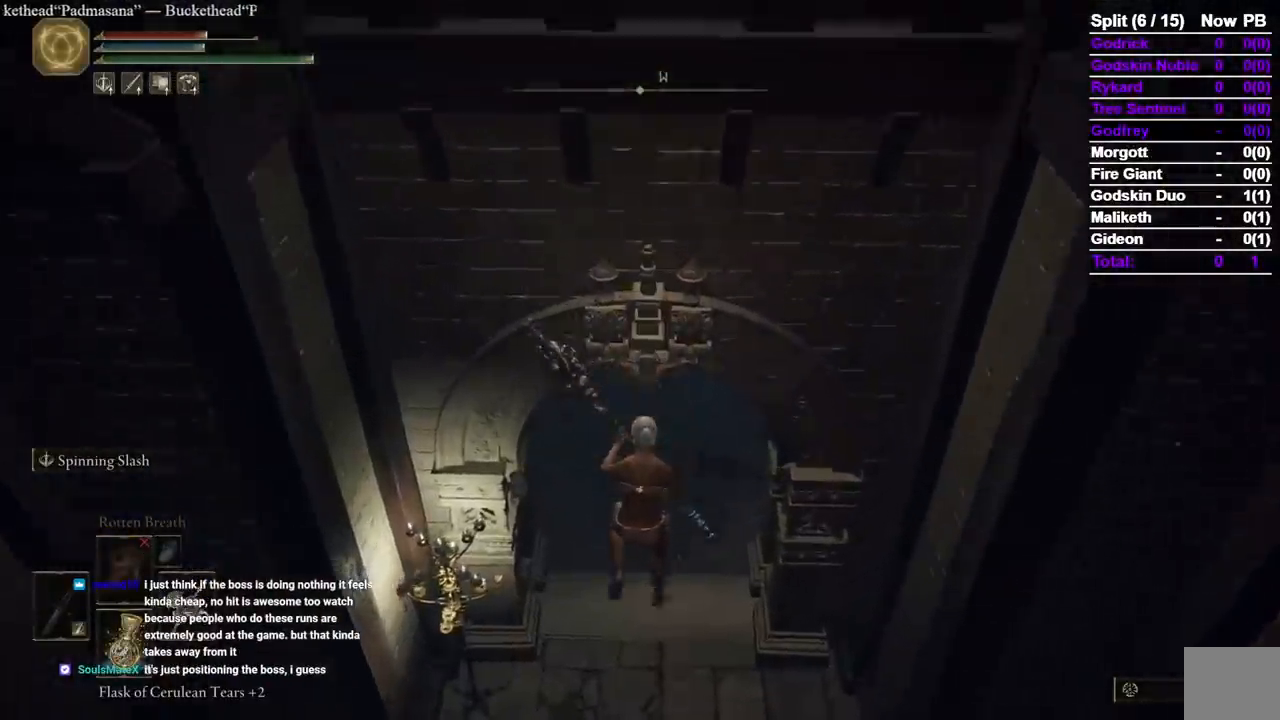
{"dt_ms": 500, "buttons": ["B"], "left_stick": "up", "right_stick": "up", "events": [[200, "right_stick", "up"]]}
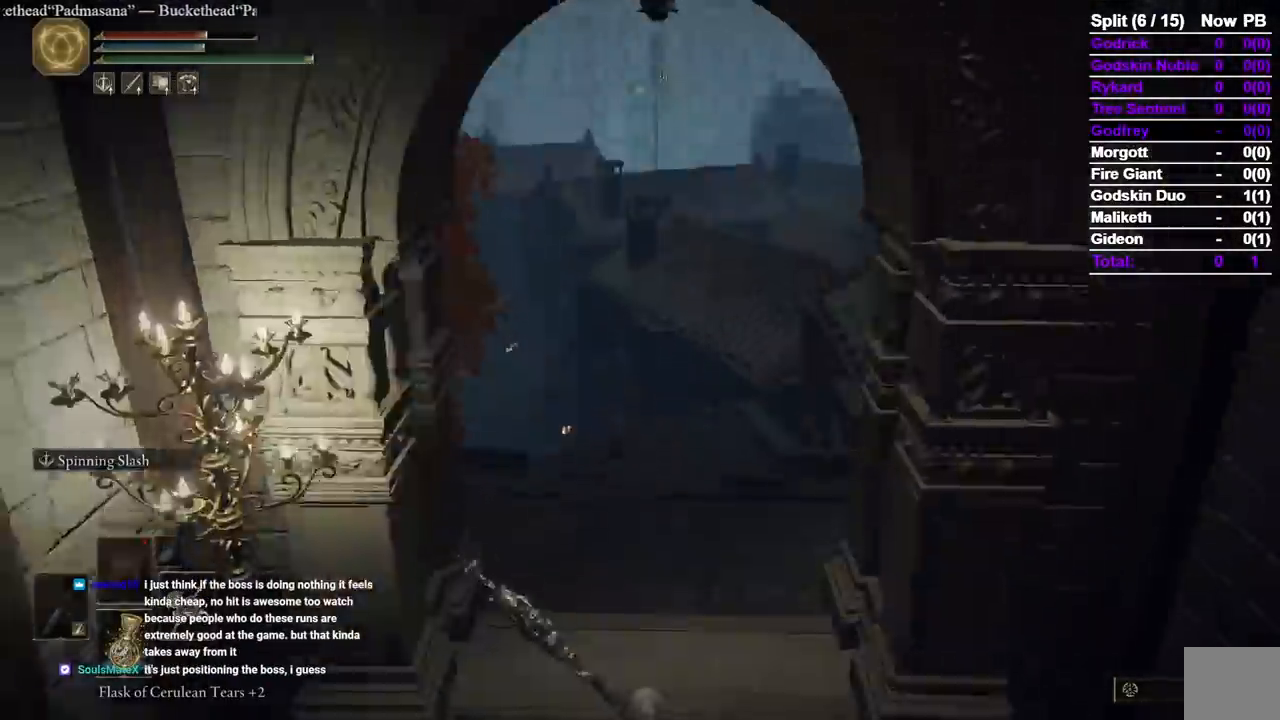
{"dt_ms": 500, "buttons": ["B"], "left_stick": "up", "right_stick": "center", "events": [[83, "right_stick", "center"]]}
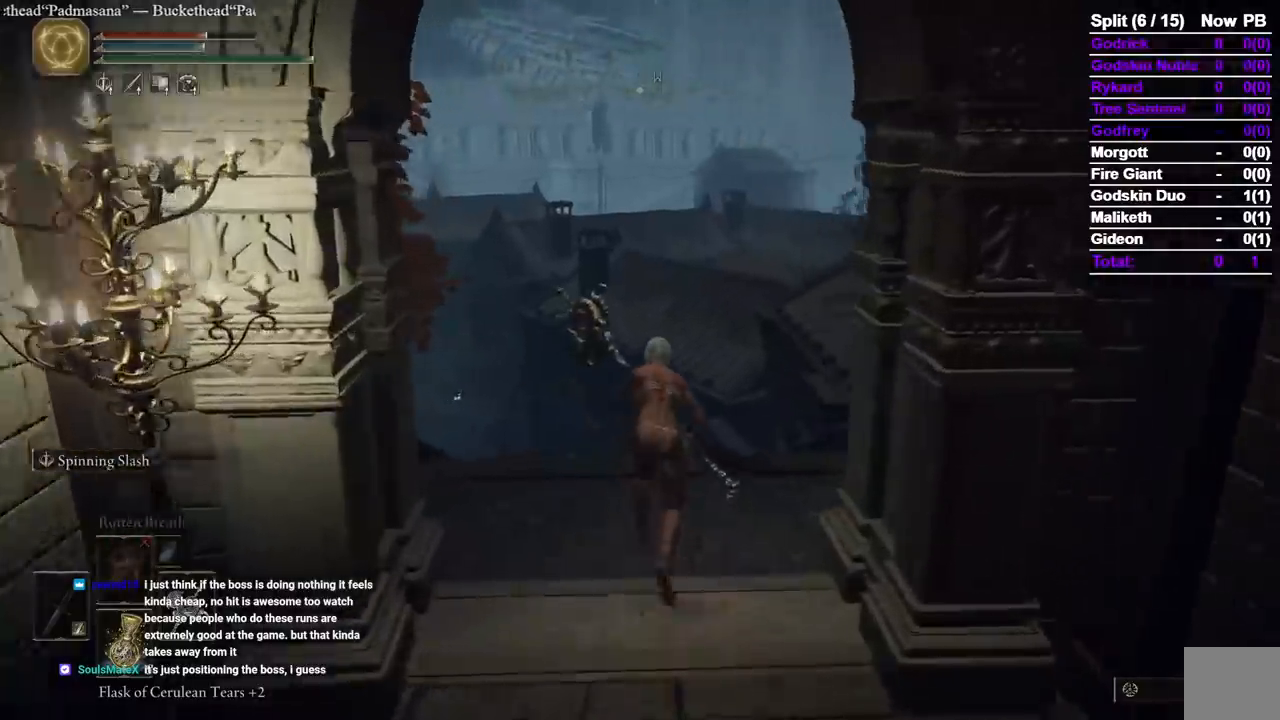
{"dt_ms": 500, "buttons": ["B"], "left_stick": "up", "right_stick": "center", "events": [[100, "right_stick", "down-right"], [217, "right_stick", "center"]]}
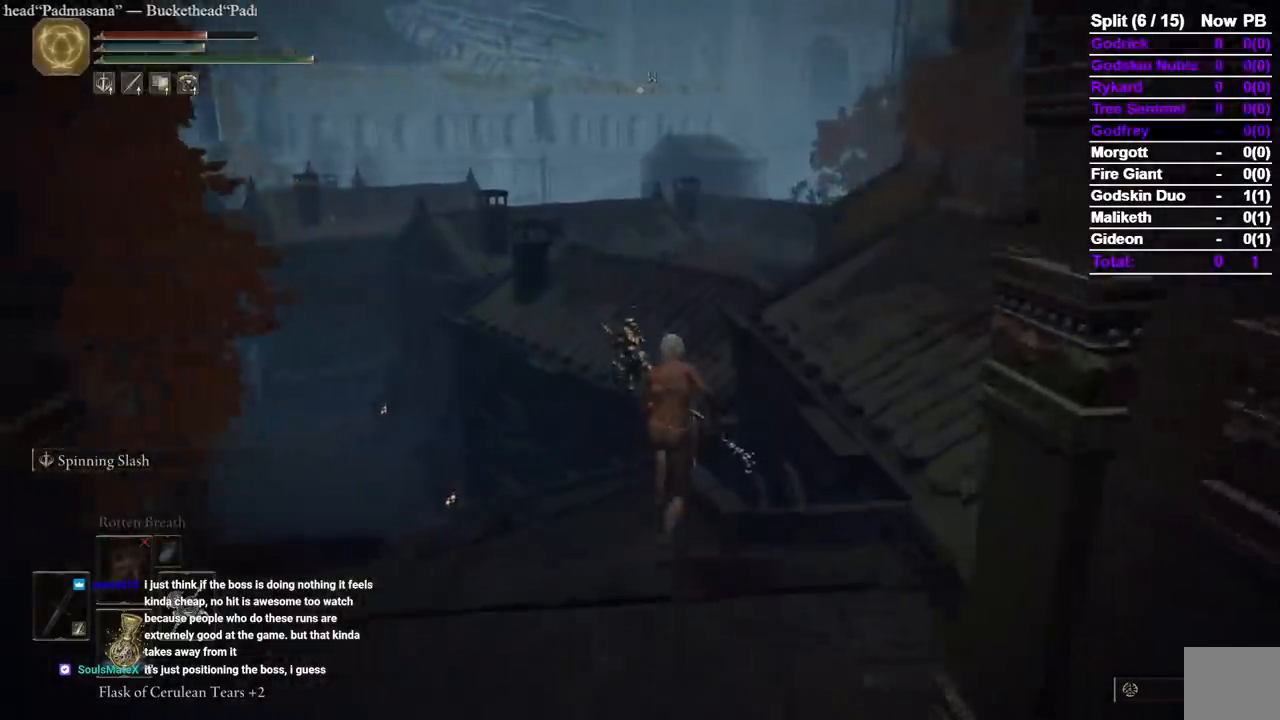
{"dt_ms": 500, "buttons": ["B"], "left_stick": "up", "right_stick": "center", "events": []}
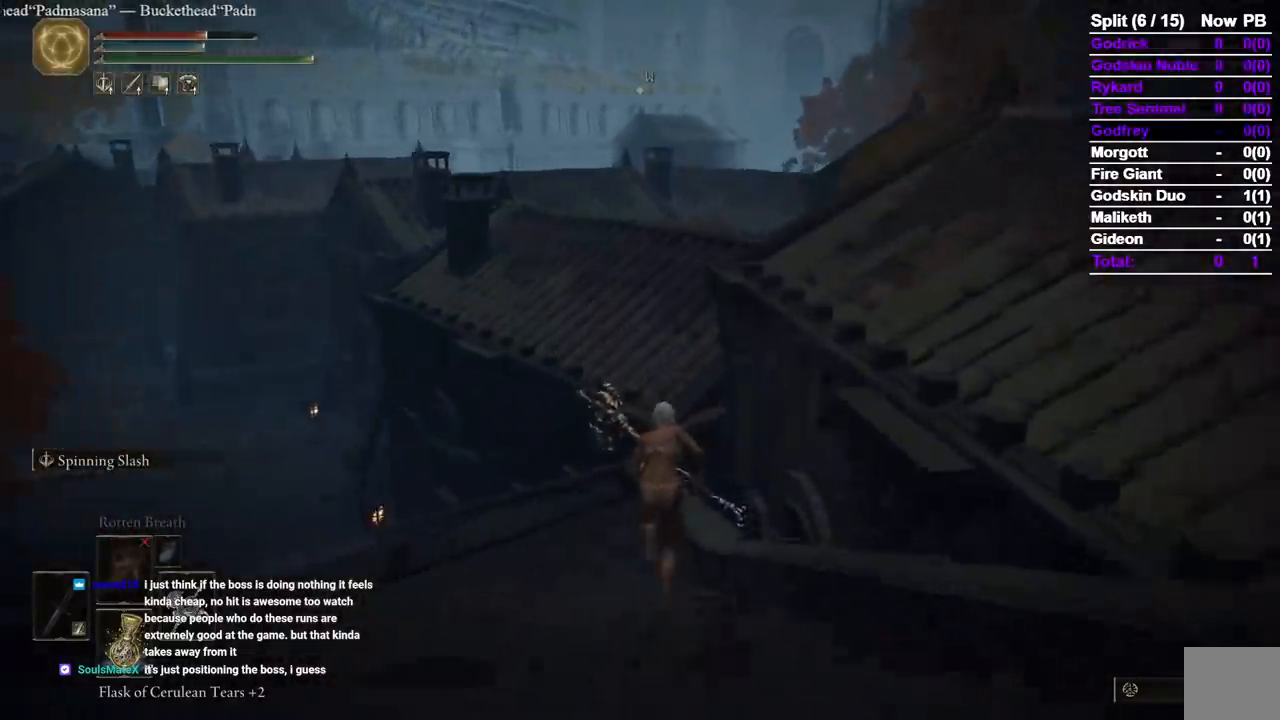
{"dt_ms": 500, "buttons": ["B"], "left_stick": "up", "right_stick": "down-left", "events": [[433, "right_stick", "down-left"]]}
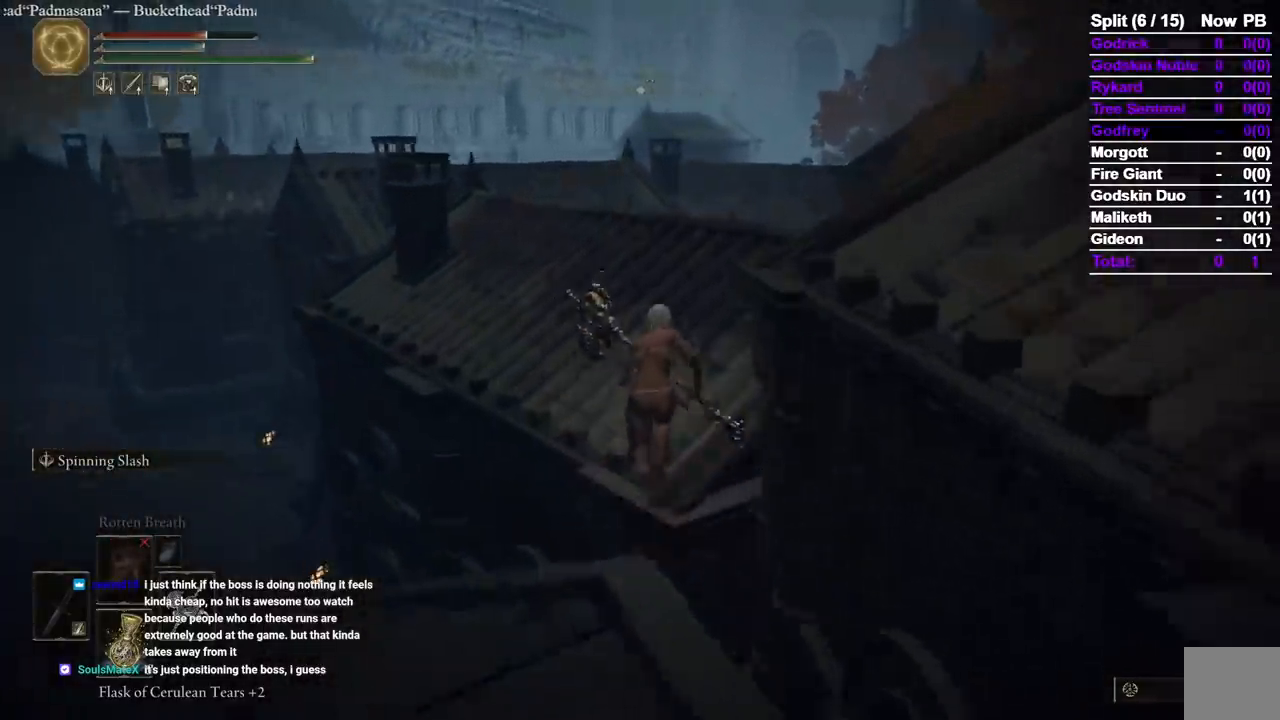
{"dt_ms": 500, "buttons": ["B"], "left_stick": "up", "right_stick": "down-left", "events": []}
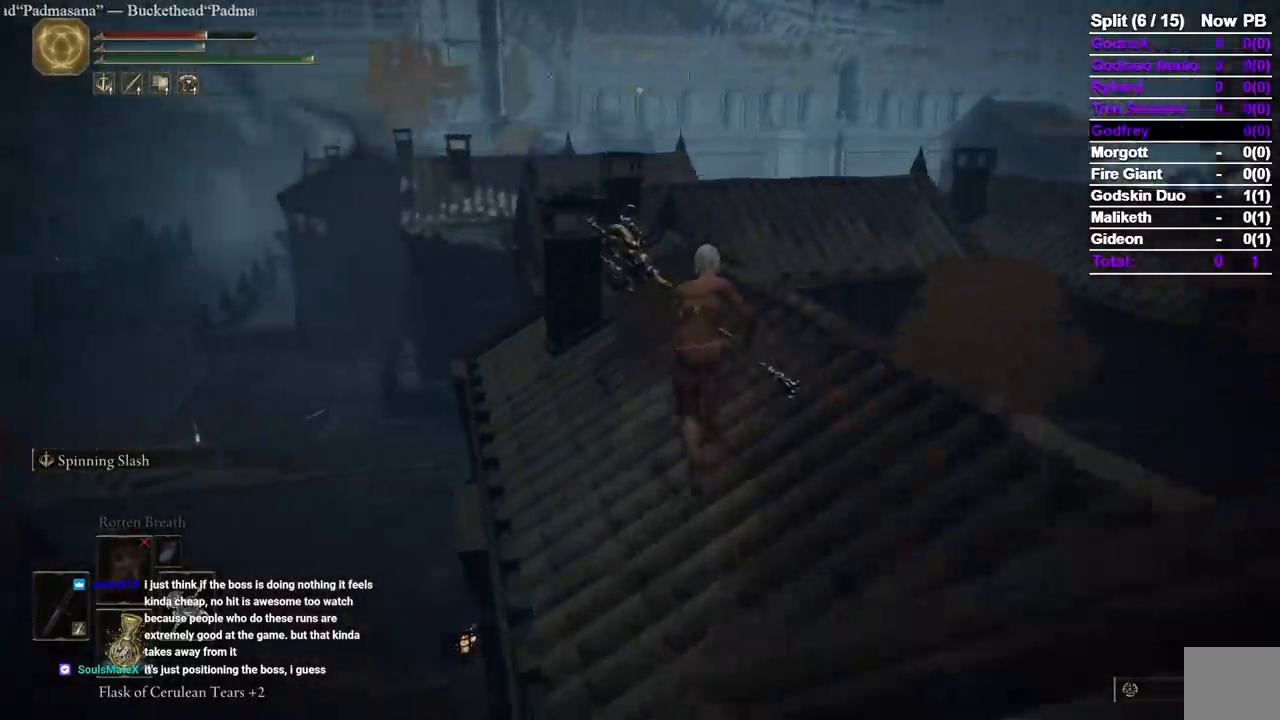
{"dt_ms": 500, "buttons": ["B"], "left_stick": "up", "right_stick": "center", "events": [[333, "right_stick", "center"]]}
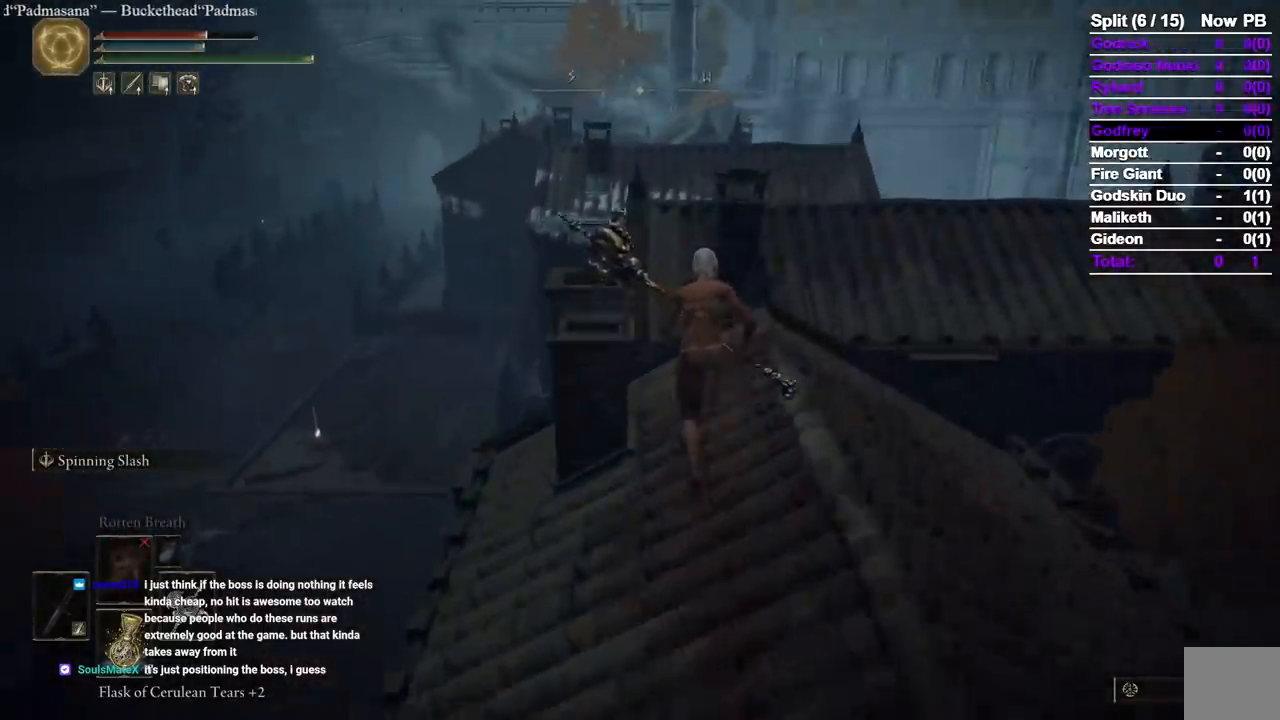
{"dt_ms": 500, "buttons": ["B"], "left_stick": "up", "right_stick": "down", "events": [[83, "A", "down"], [217, "A", "up"], [433, "right_stick", "down"]]}
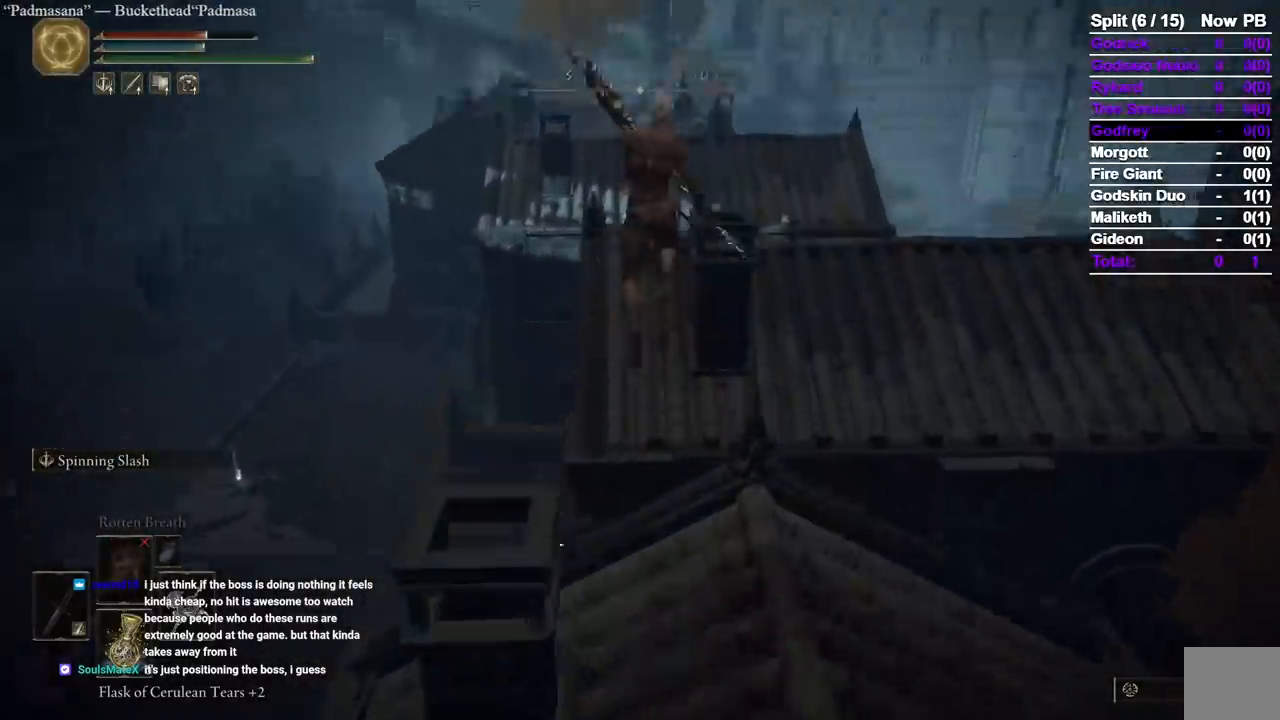
{"dt_ms": 500, "buttons": ["B"], "left_stick": "up", "right_stick": "center", "events": [[83, "right_stick", "center"], [250, "right_stick", "down"], [450, "right_stick", "center"]]}